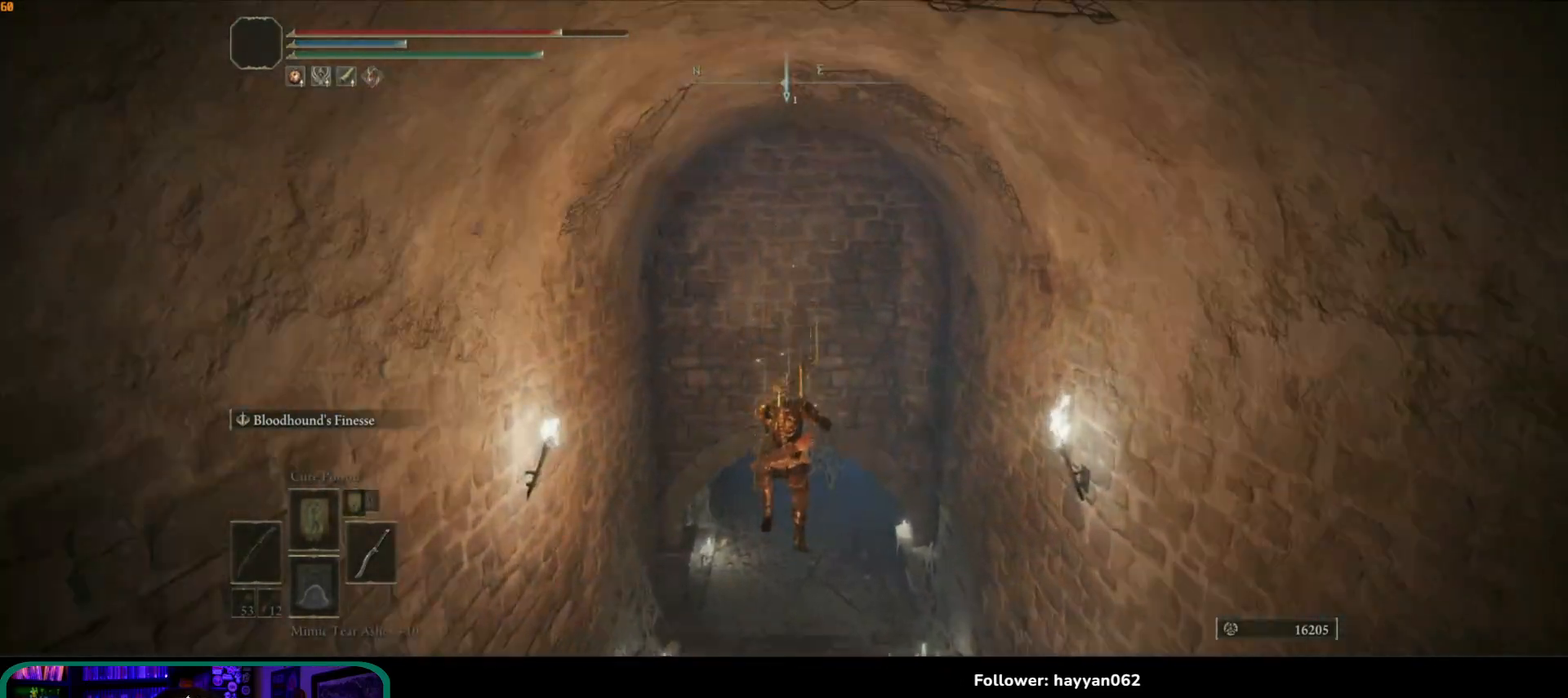
Gameplay with a controller (Xbox layout); each line is a JSON object with the inputs held at the frame after it. "events" lists button and stick changes between this image and that frame as [ms after this image, input, new state], when the widget could be followed in between. Not read: L3 R3.
{"buttons": [], "left_stick": "up", "right_stick": "center", "events": [[67, "right_stick", "up"], [450, "right_stick", "center"]]}
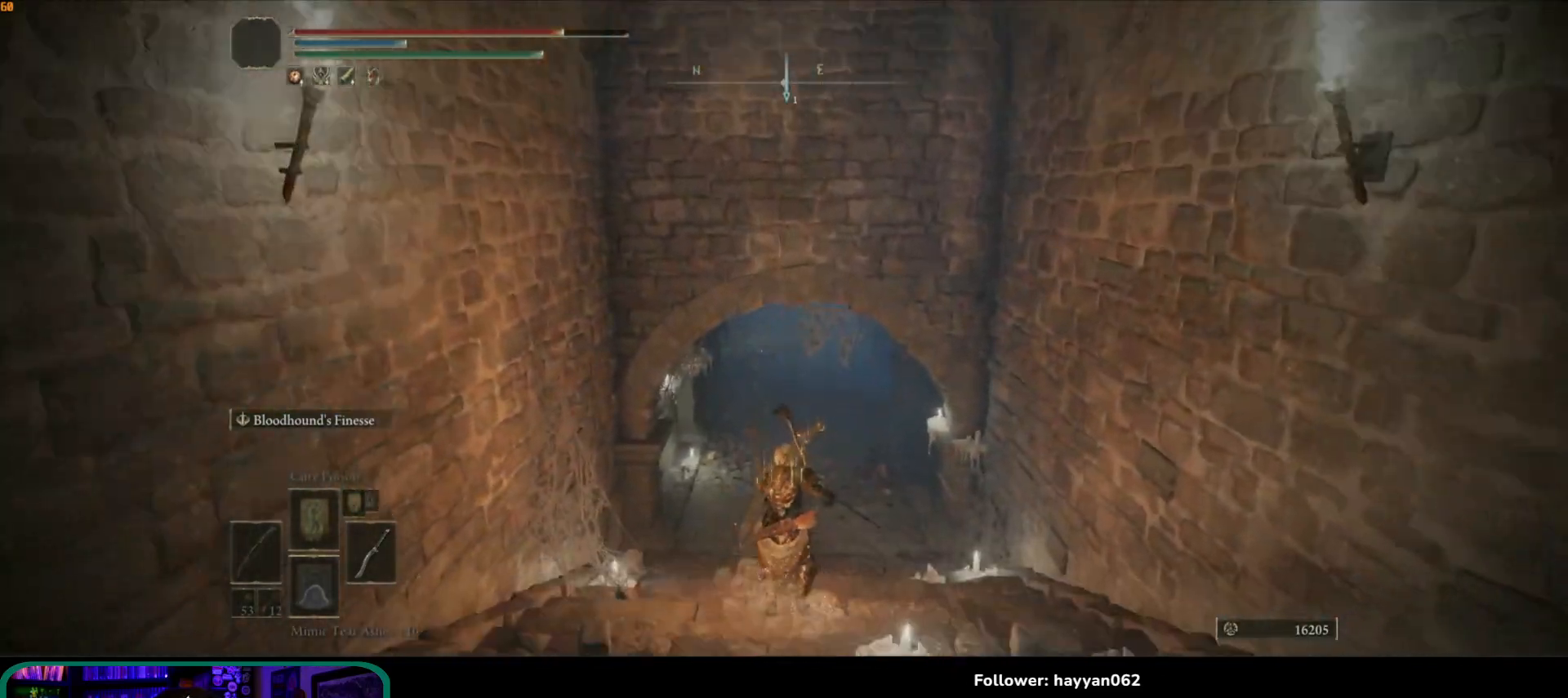
{"buttons": [], "left_stick": "up", "right_stick": "center", "events": [[17, "right_stick", "down"], [233, "right_stick", "center"]]}
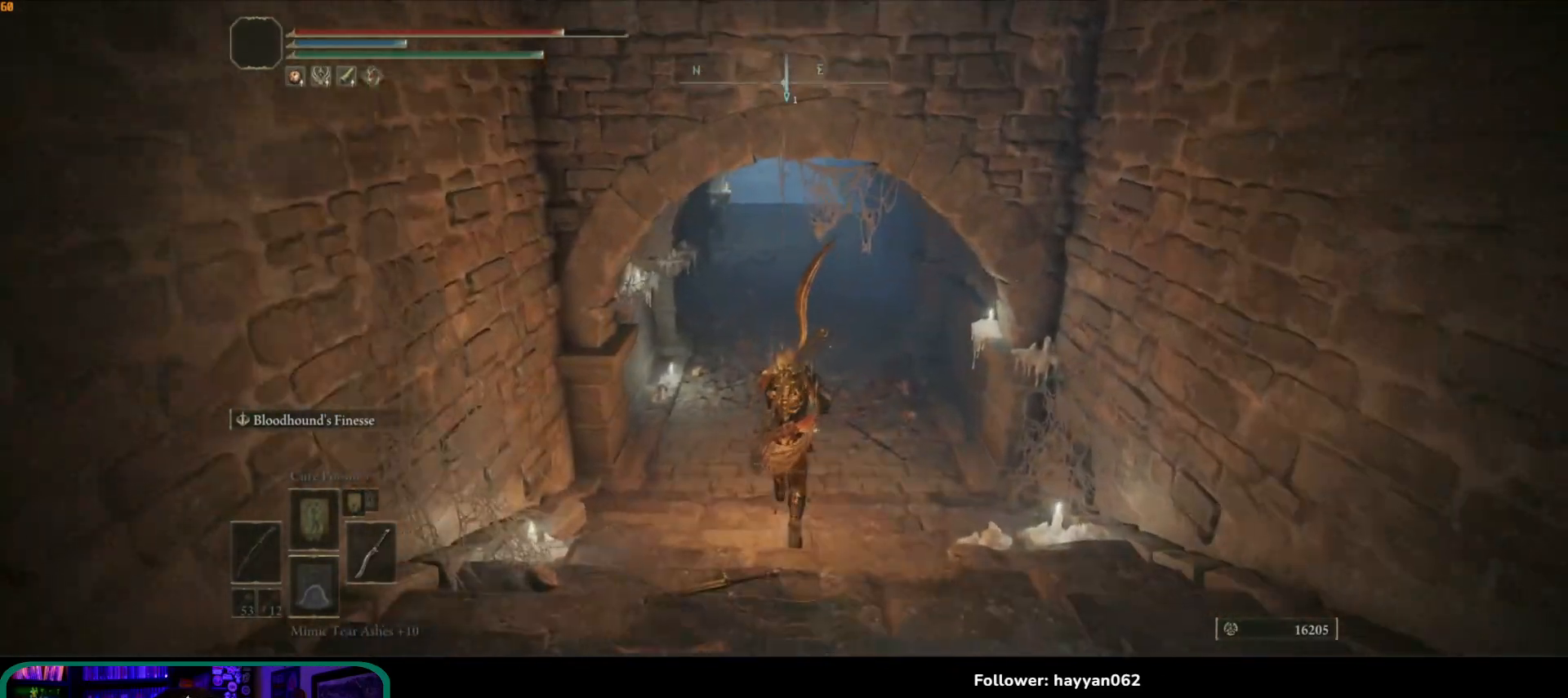
{"buttons": [], "left_stick": "up", "right_stick": "center", "events": []}
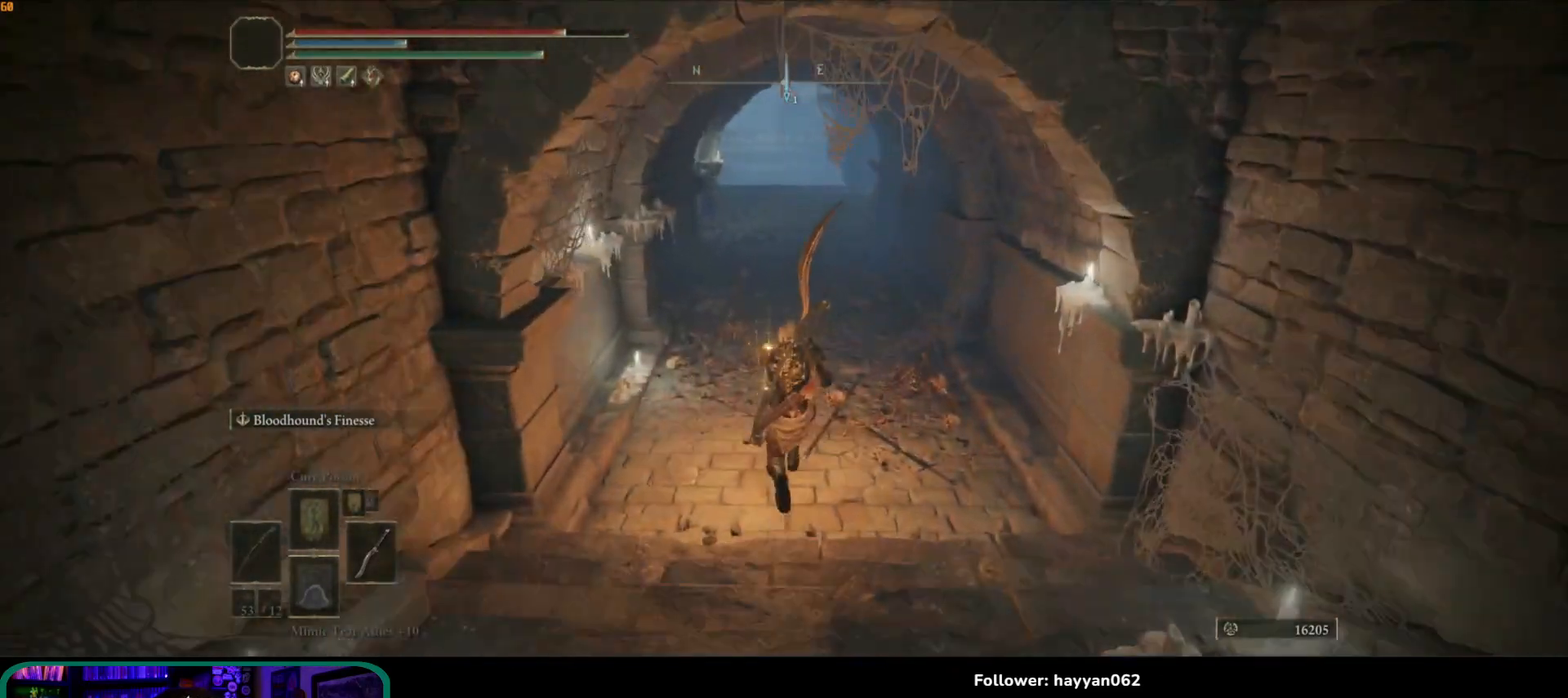
{"buttons": [], "left_stick": "up", "right_stick": "center", "events": []}
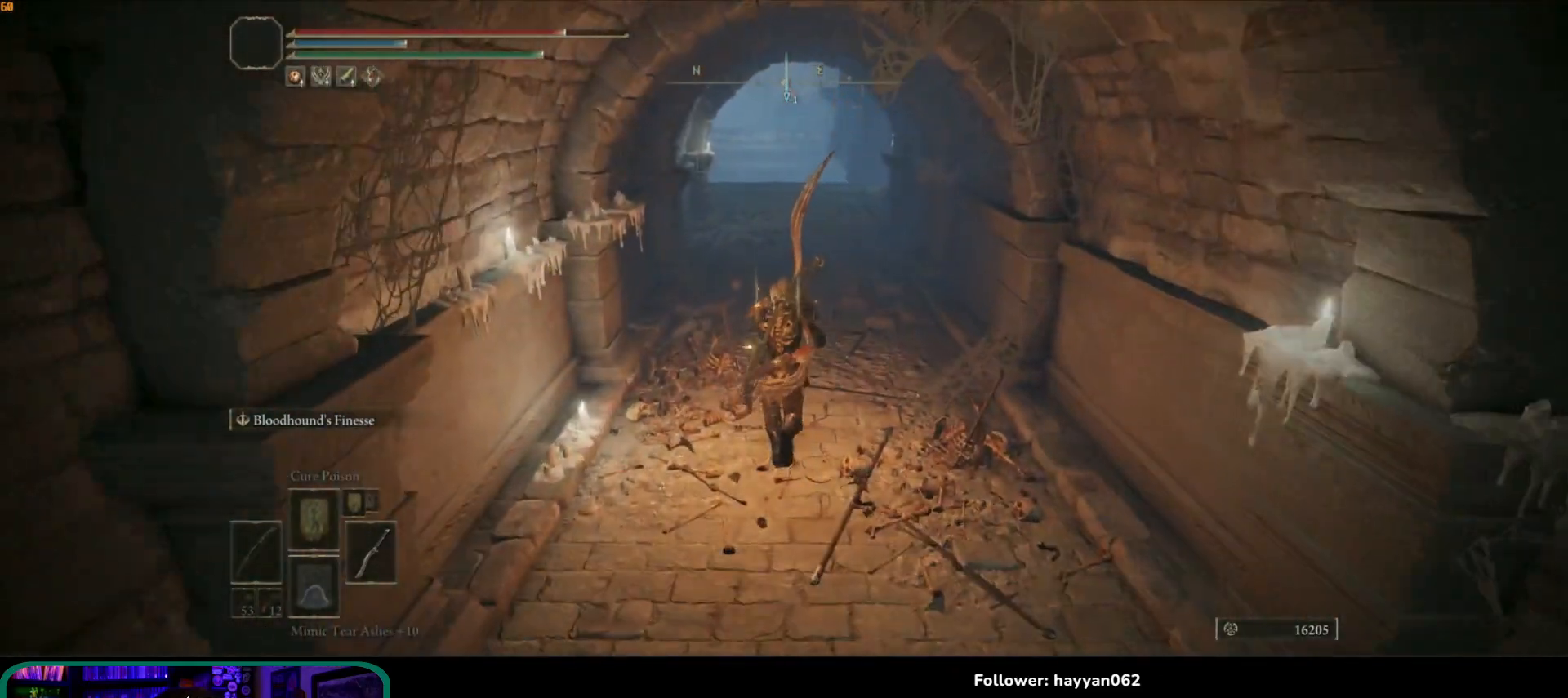
{"buttons": [], "left_stick": "up", "right_stick": "center", "events": []}
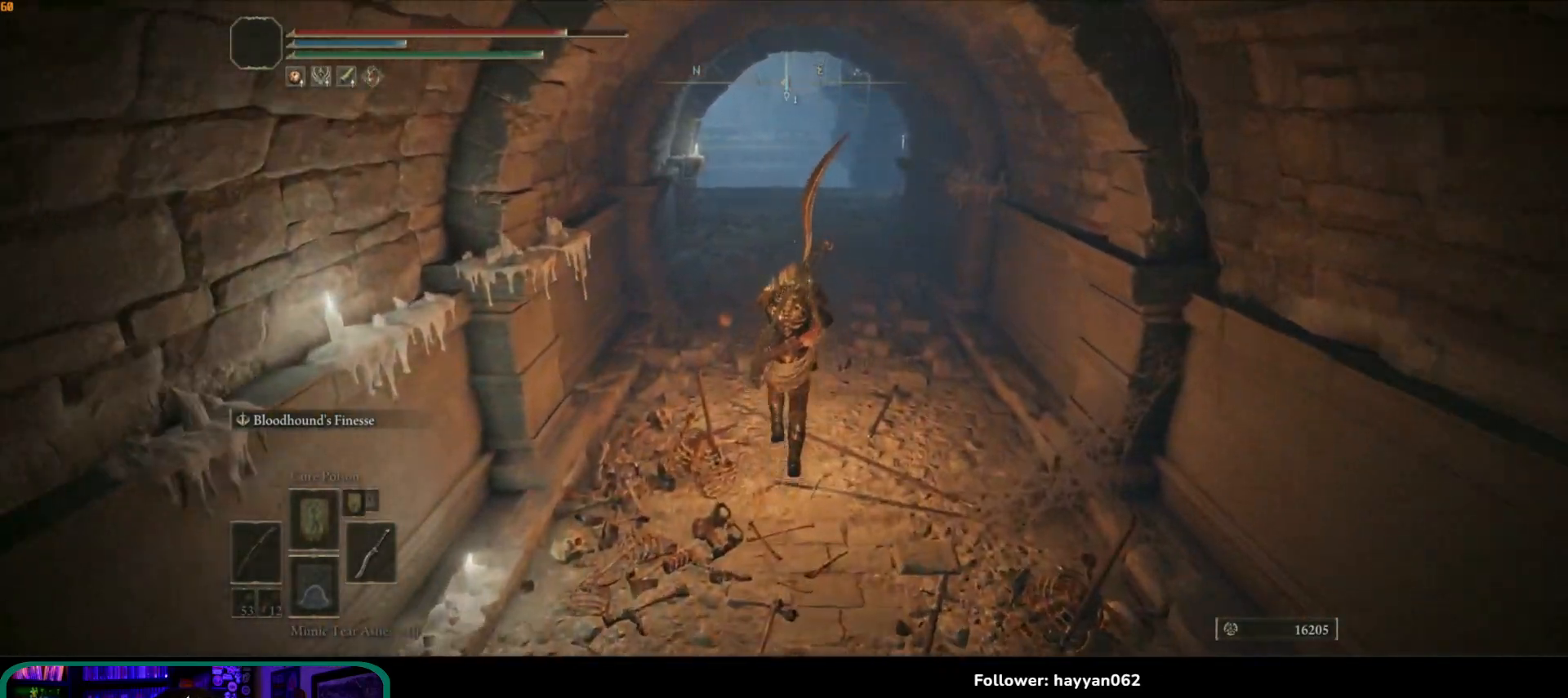
{"buttons": [], "left_stick": "up", "right_stick": "center", "events": []}
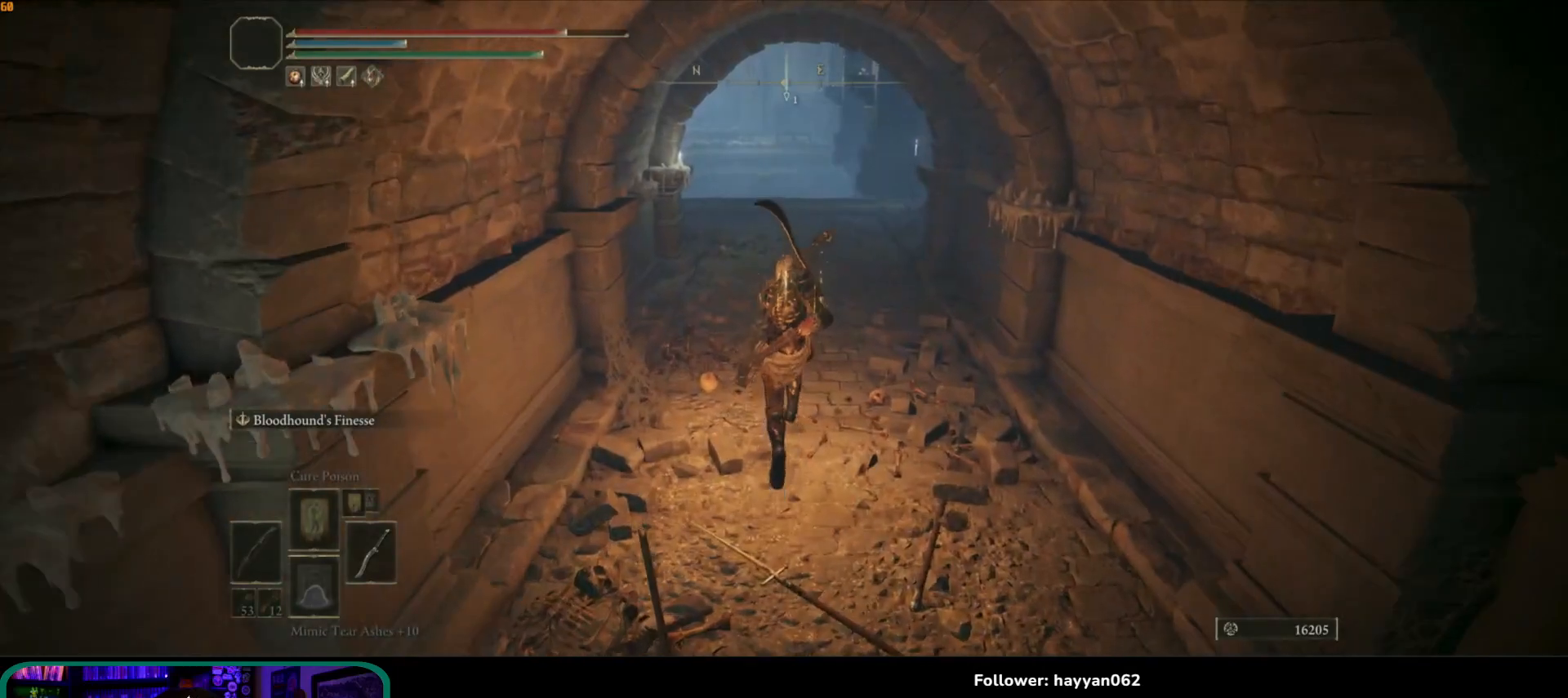
{"buttons": [], "left_stick": "up", "right_stick": "center", "events": []}
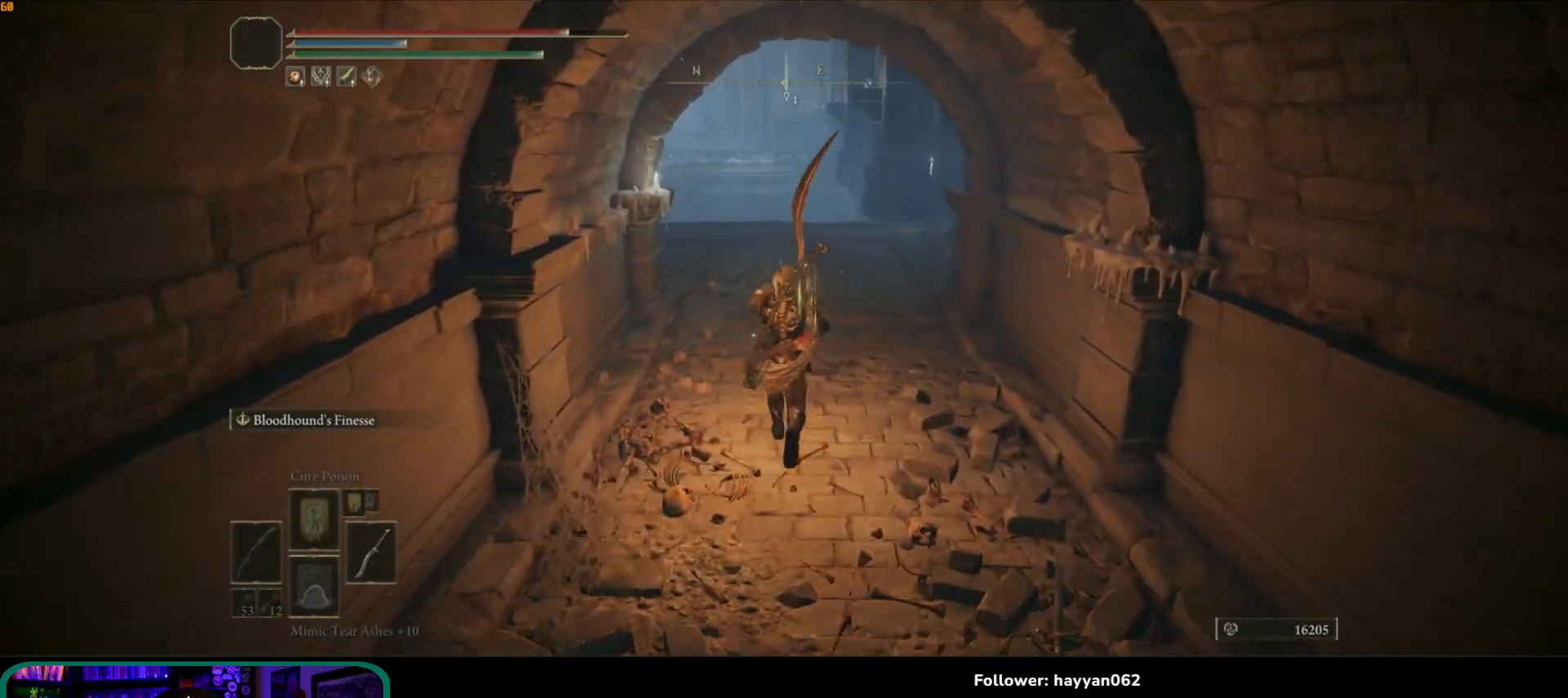
{"buttons": [], "left_stick": "up", "right_stick": "left", "events": [[500, "right_stick", "left"]]}
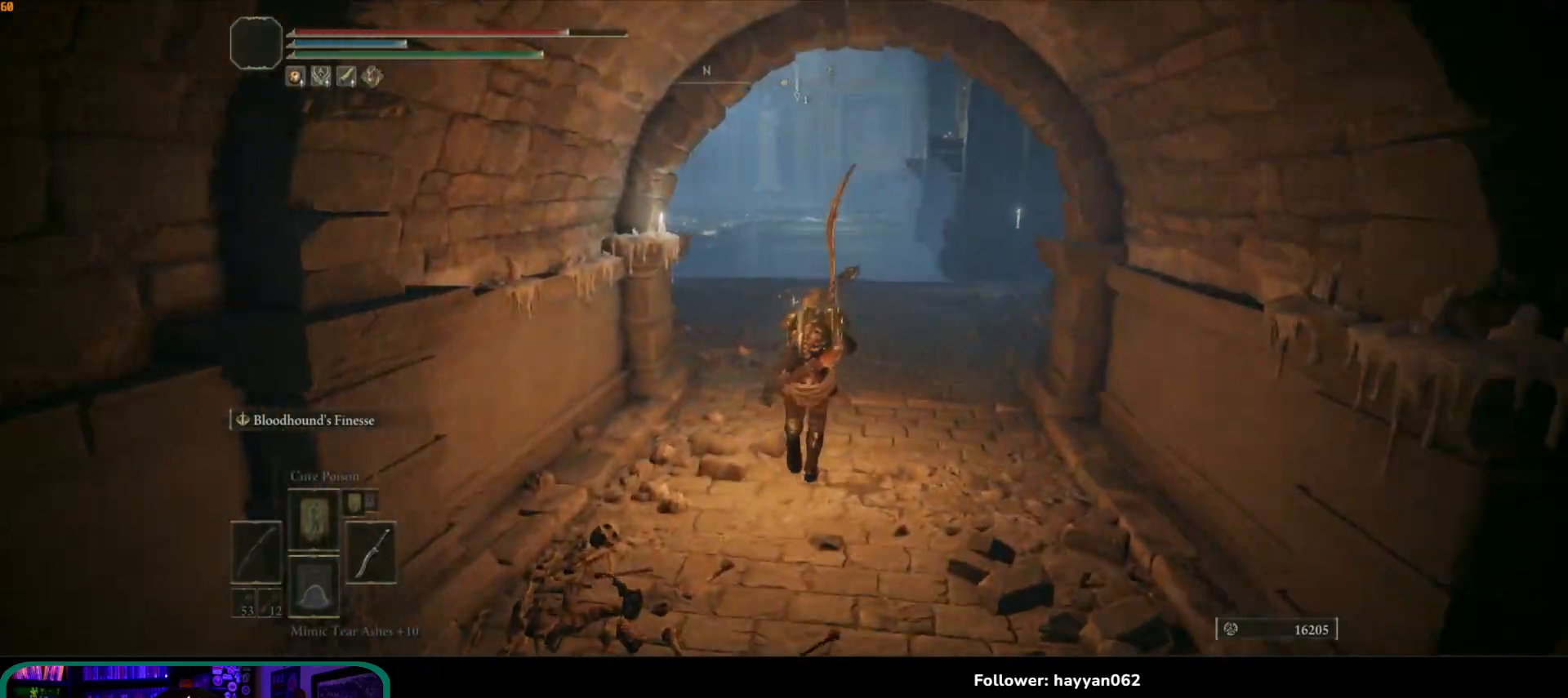
{"buttons": [], "left_stick": "up-right", "right_stick": "down-left", "events": [[500, "left_stick", "up-right"], [500, "right_stick", "down-left"]]}
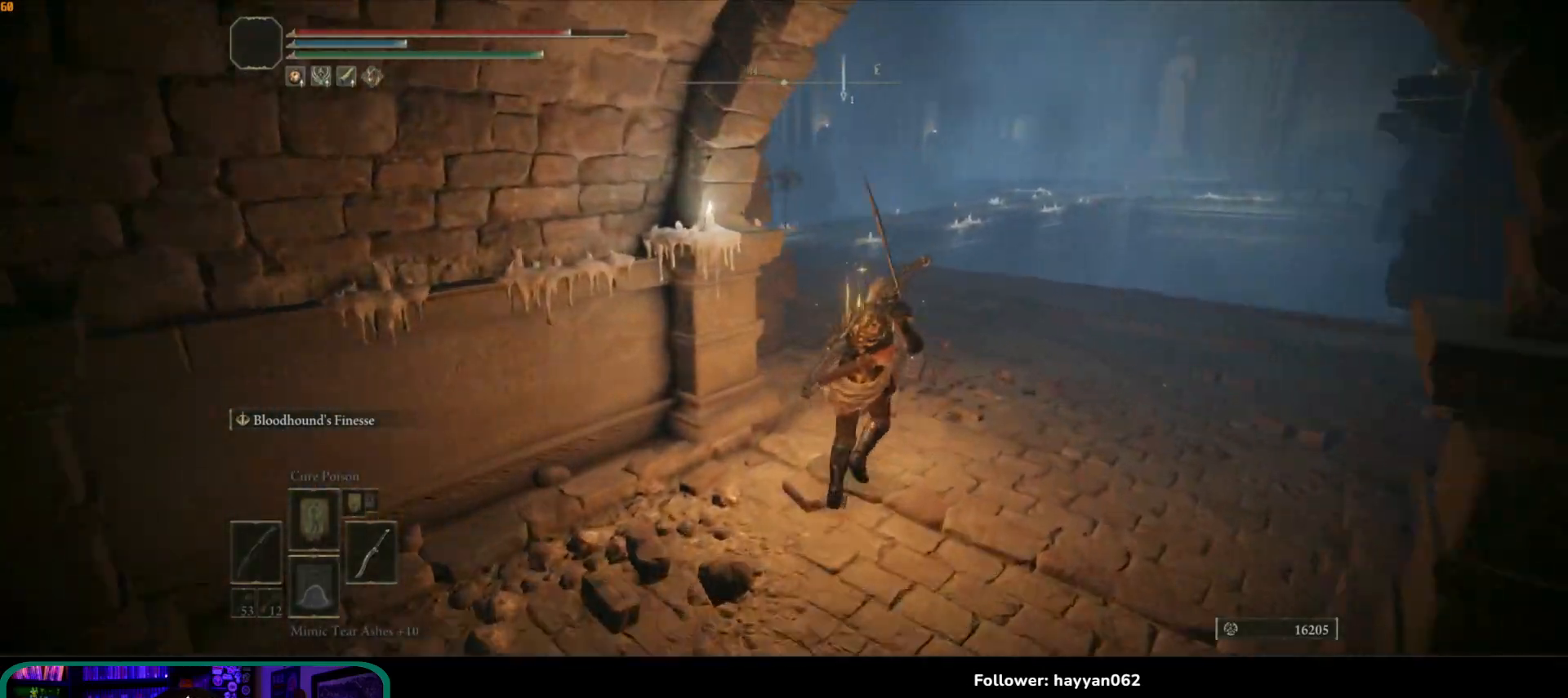
{"buttons": [], "left_stick": "up-right", "right_stick": "left", "events": [[283, "right_stick", "left"]]}
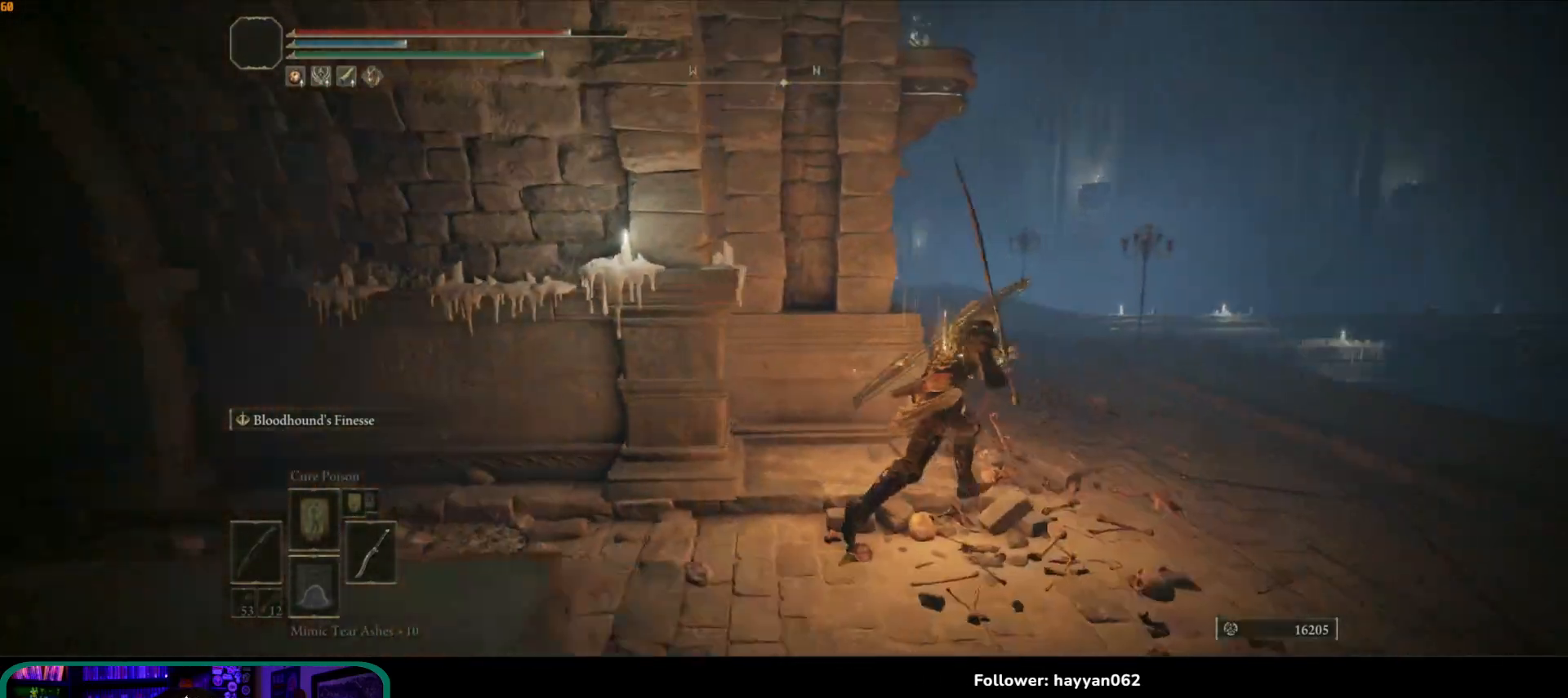
{"buttons": [], "left_stick": "right", "right_stick": "center", "events": [[450, "right_stick", "center"], [467, "left_stick", "right"]]}
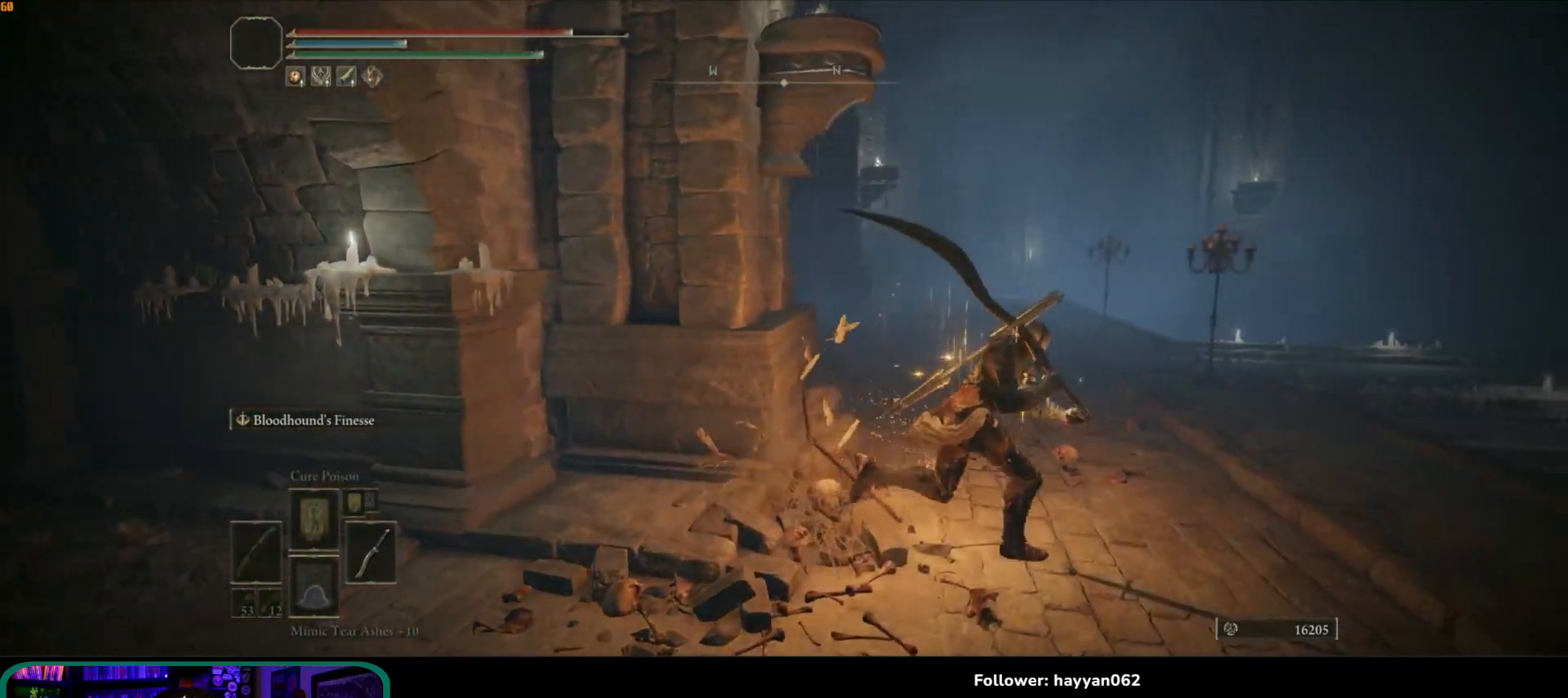
{"buttons": [], "left_stick": "up-right", "right_stick": "center", "events": [[183, "left_stick", "center"], [433, "left_stick", "up-right"]]}
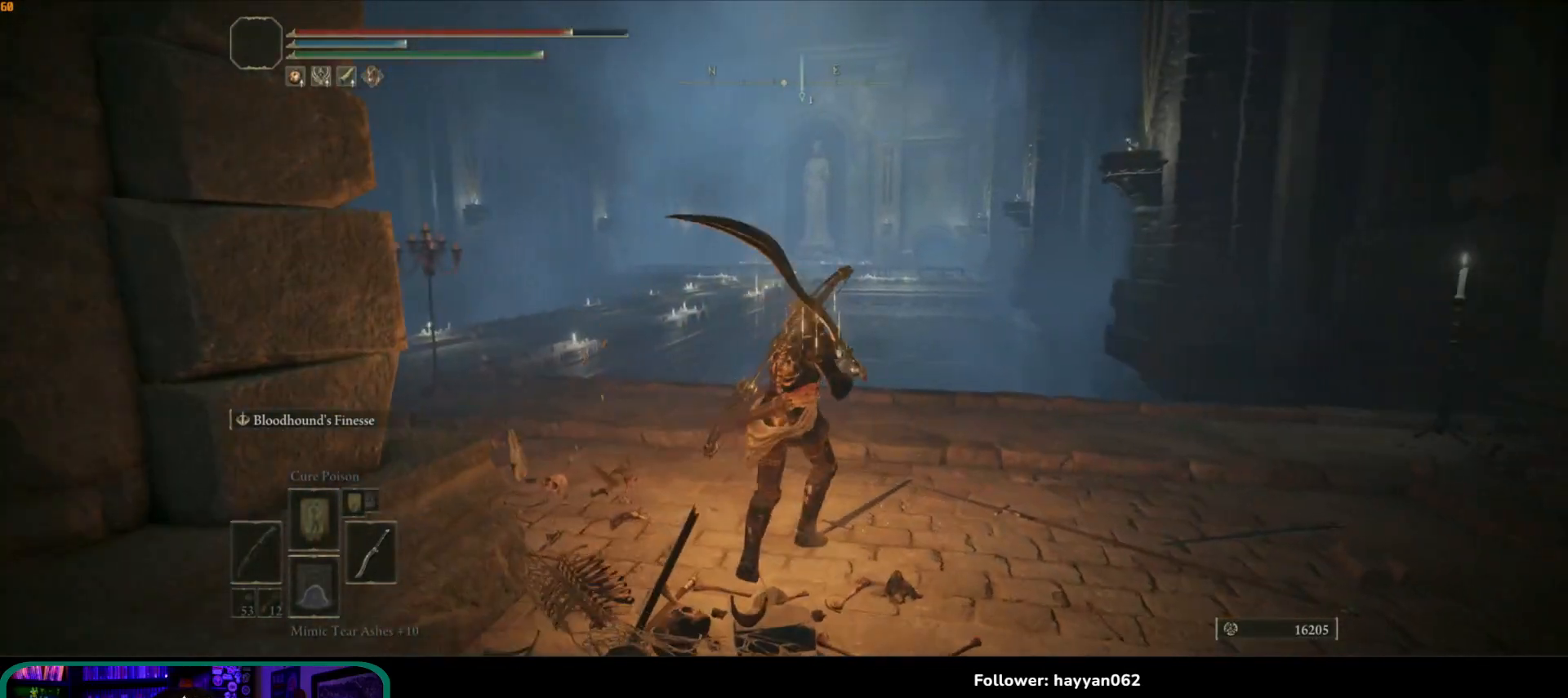
{"buttons": [], "left_stick": "up-right", "right_stick": "right", "events": [[100, "right_stick", "right"], [233, "left_stick", "right"], [400, "left_stick", "up-right"]]}
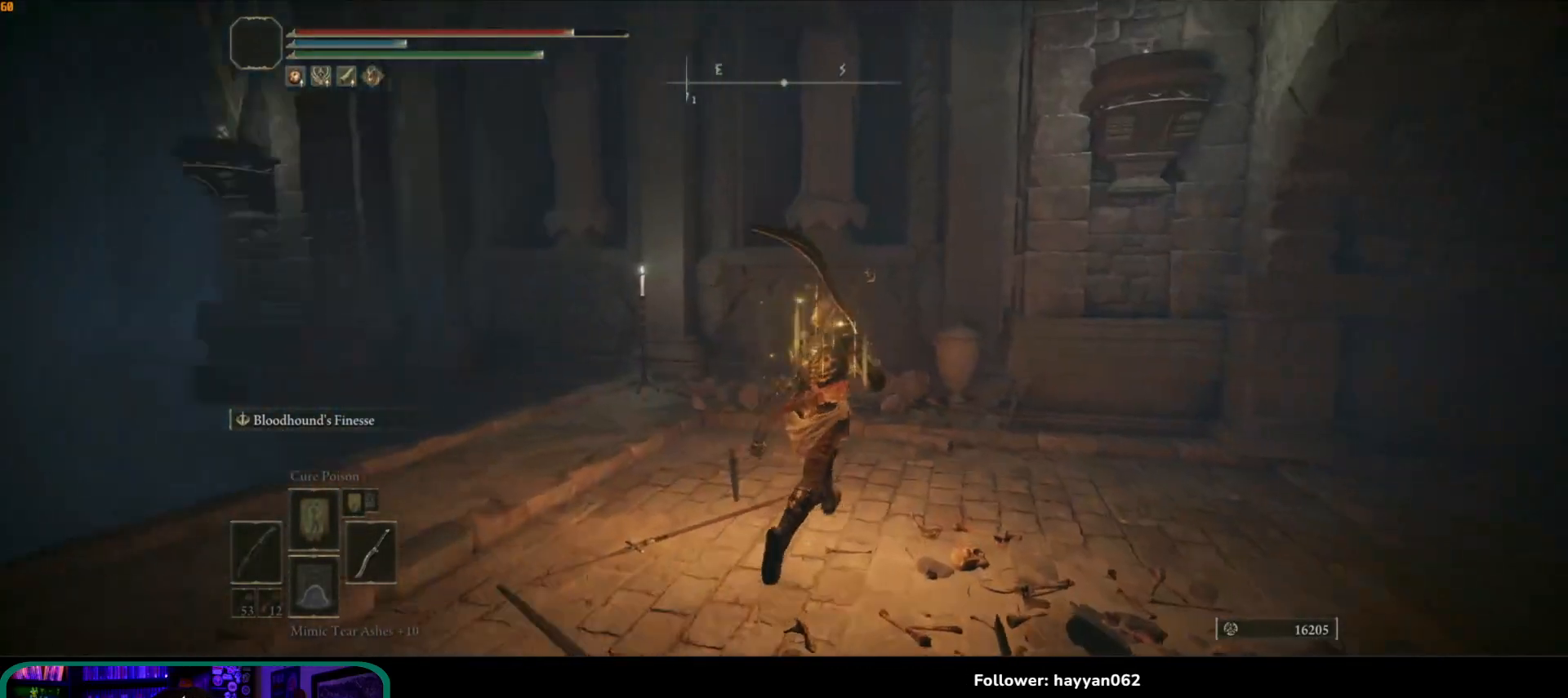
{"buttons": [], "left_stick": "up", "right_stick": "right"}
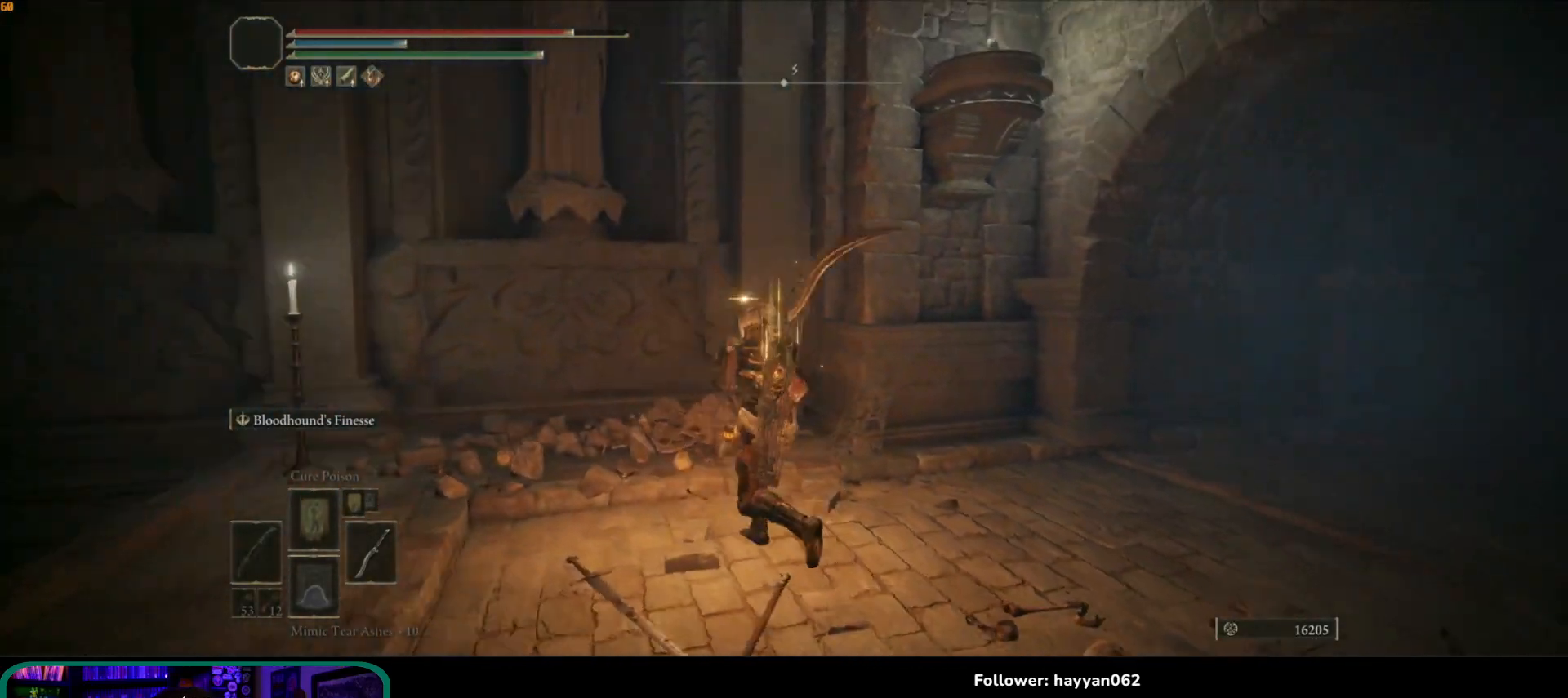
{"buttons": [], "left_stick": "right", "right_stick": "right", "events": [[100, "left_stick", "center"], [167, "left_stick", "down-right"], [350, "left_stick", "right"]]}
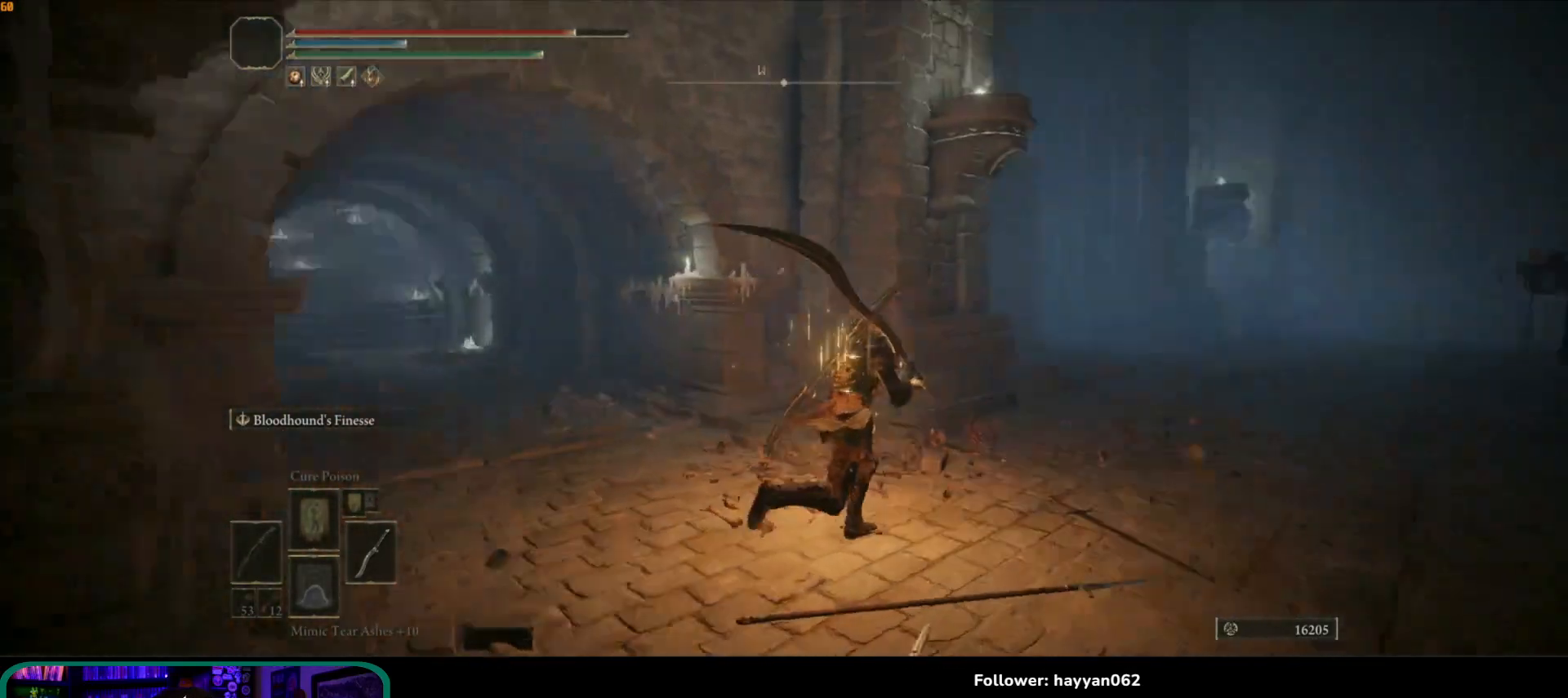
{"buttons": [], "left_stick": "up-right", "right_stick": "center", "events": [[67, "left_stick", "up-right"], [150, "right_stick", "up-right"], [350, "right_stick", "center"]]}
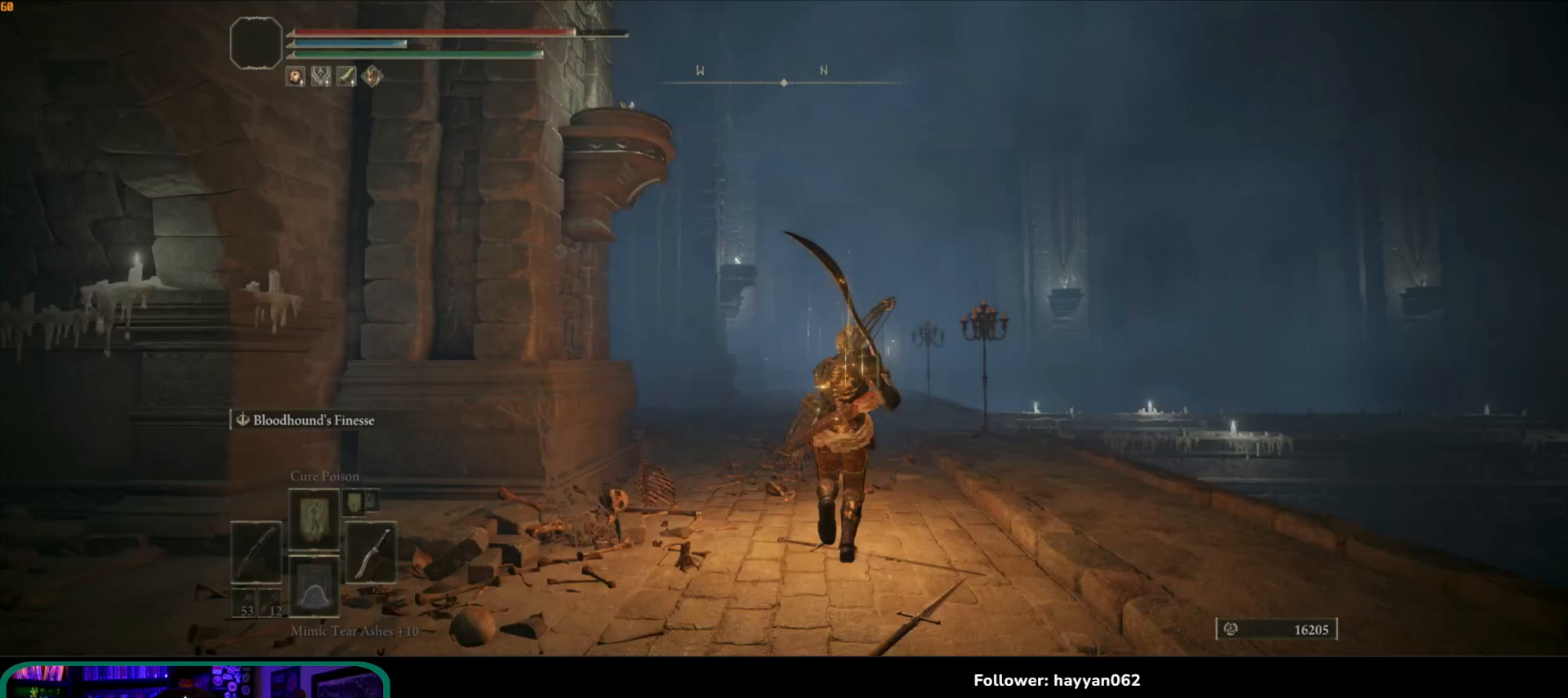
{"buttons": [], "left_stick": "up", "right_stick": "down", "events": [[83, "left_stick", "up"], [167, "right_stick", "down-right"], [250, "right_stick", "down"]]}
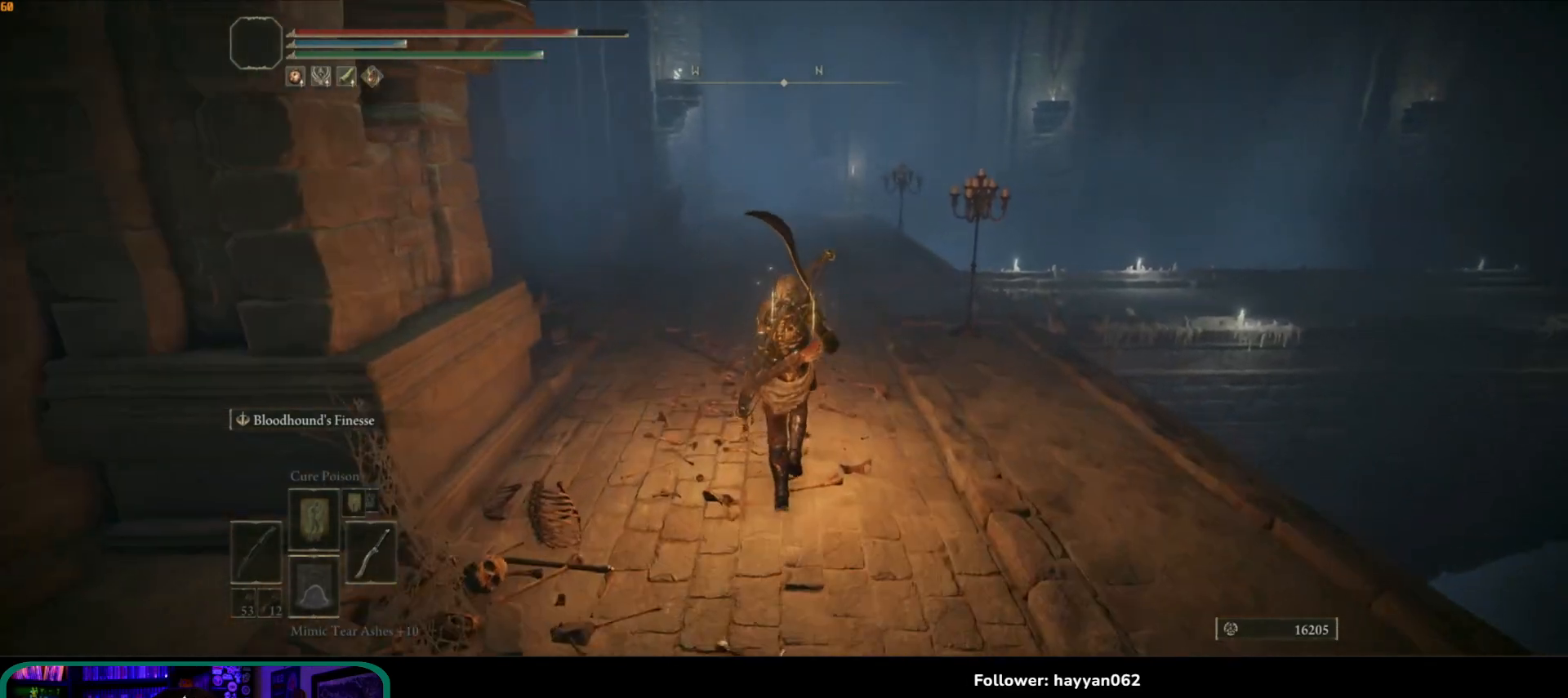
{"buttons": [], "left_stick": "up", "right_stick": "center", "events": [[33, "right_stick", "center"]]}
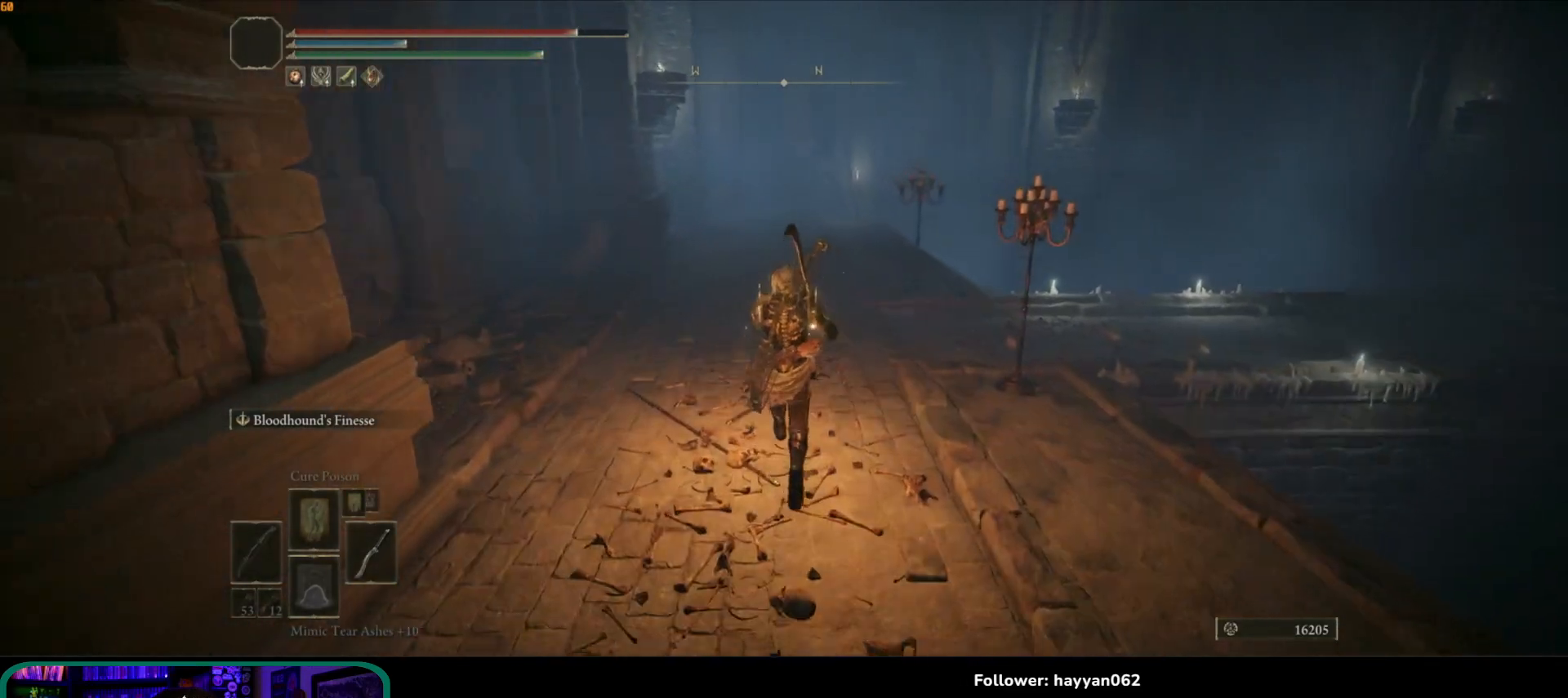
{"buttons": [], "left_stick": "up", "right_stick": "left", "events": [[183, "right_stick", "left"]]}
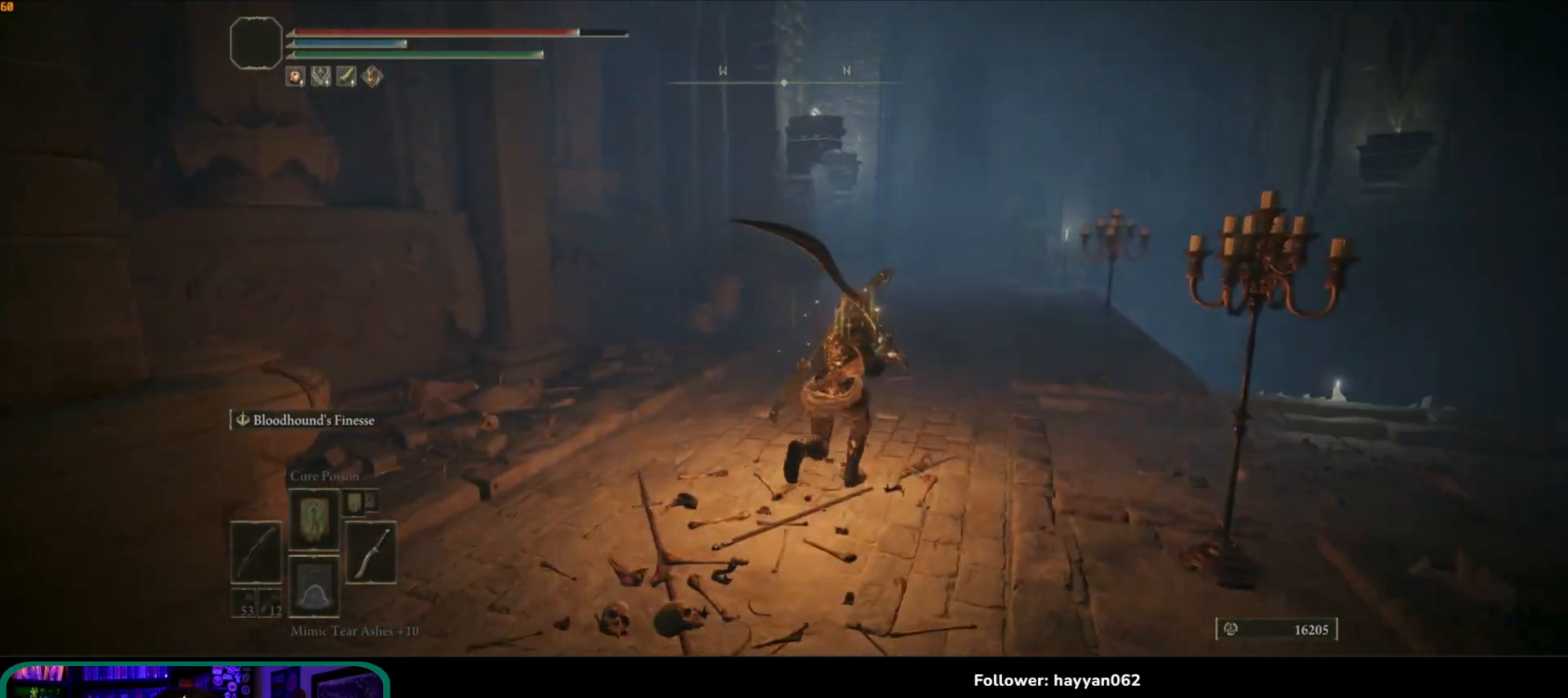
{"buttons": [], "left_stick": "up-right", "right_stick": "down-left", "events": [[50, "left_stick", "up-right"], [433, "right_stick", "down-left"]]}
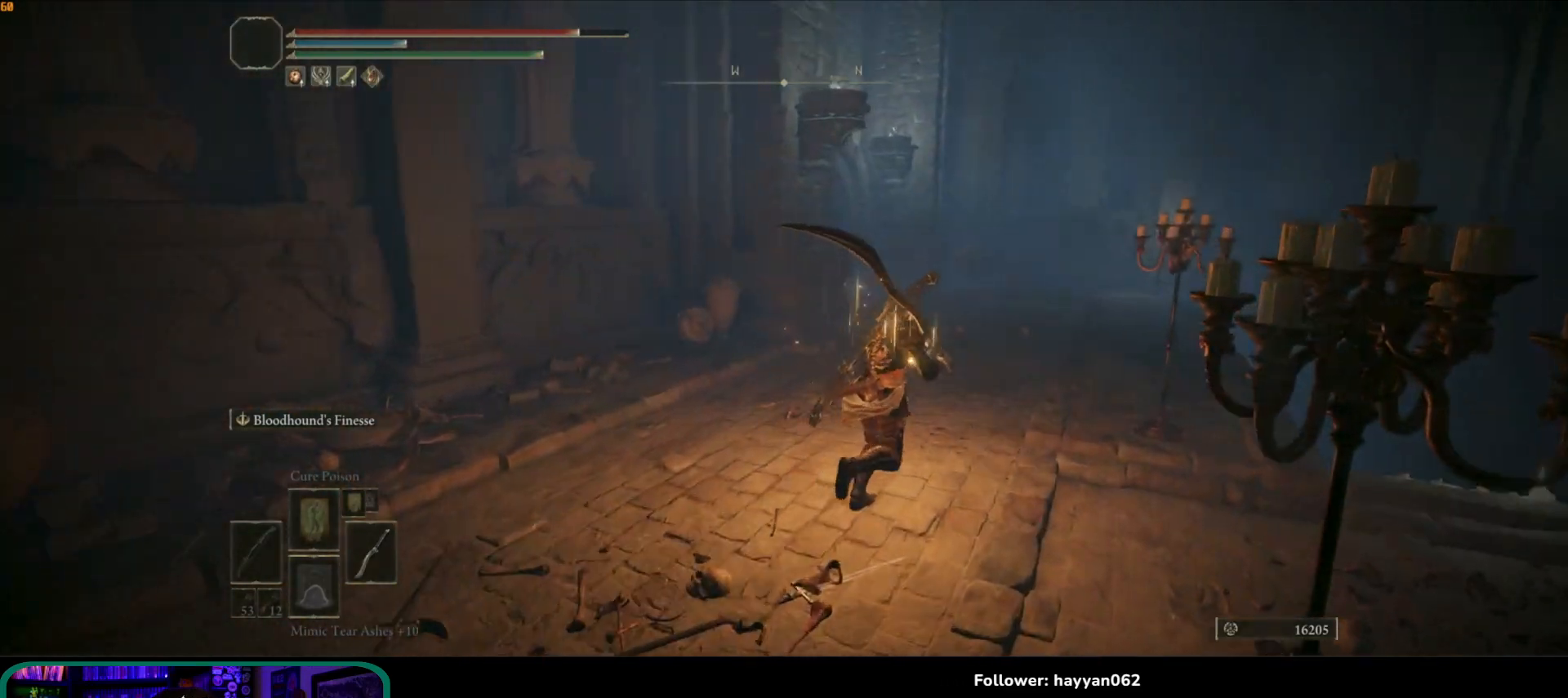
{"buttons": [], "left_stick": "up-right", "right_stick": "down-left", "events": []}
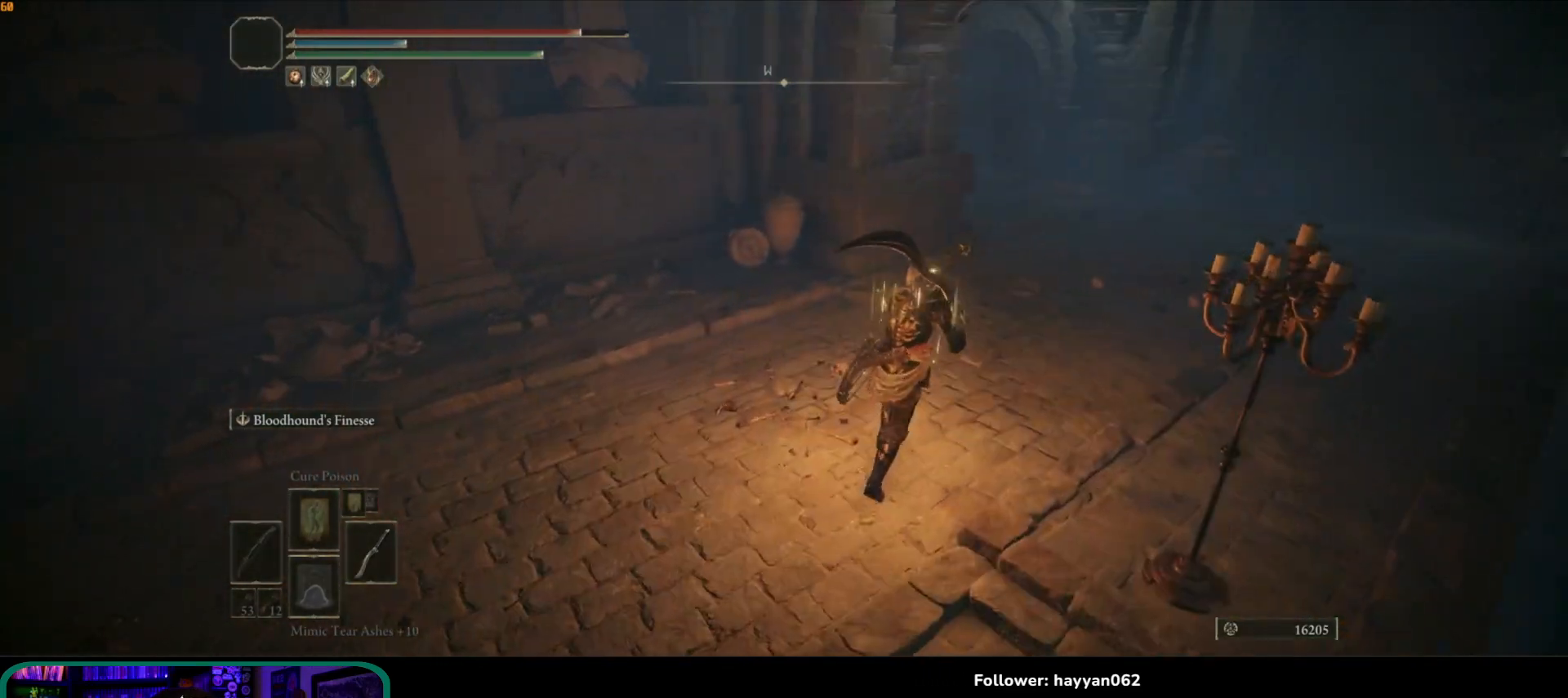
{"buttons": [], "left_stick": "up-right", "right_stick": "left", "events": [[217, "right_stick", "left"]]}
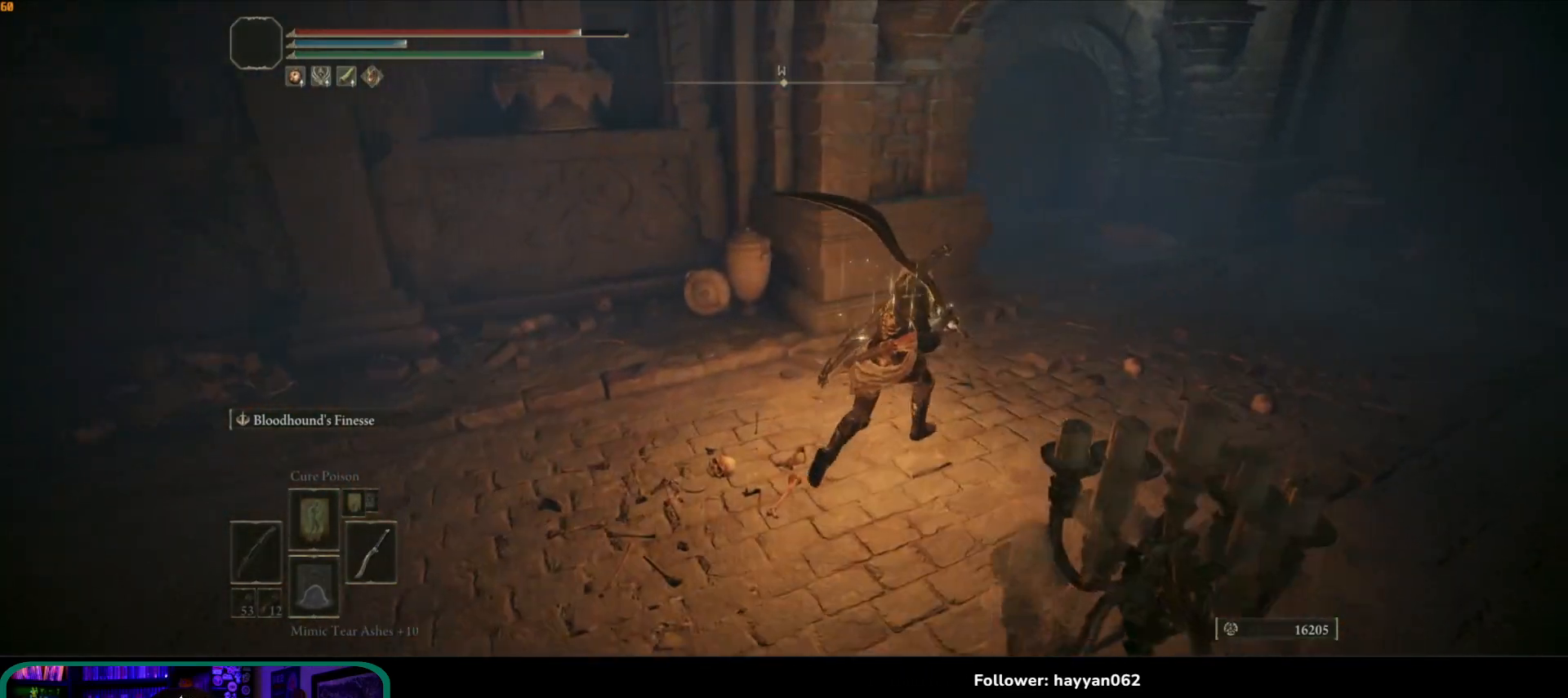
{"buttons": [], "left_stick": "up-right", "right_stick": "left", "events": [[33, "right_stick", "center"], [400, "right_stick", "left"]]}
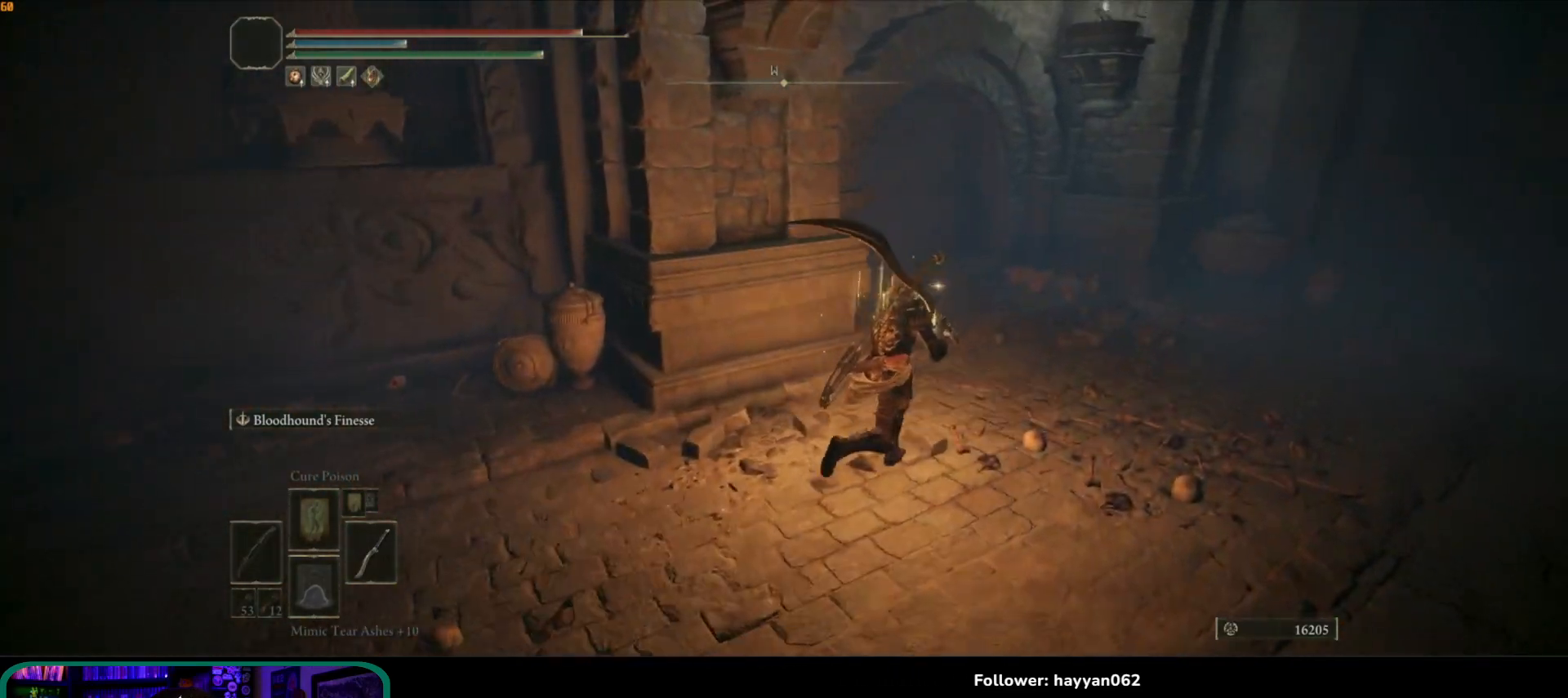
{"buttons": [], "left_stick": "up-right", "right_stick": "down-left", "events": [[367, "right_stick", "down-left"]]}
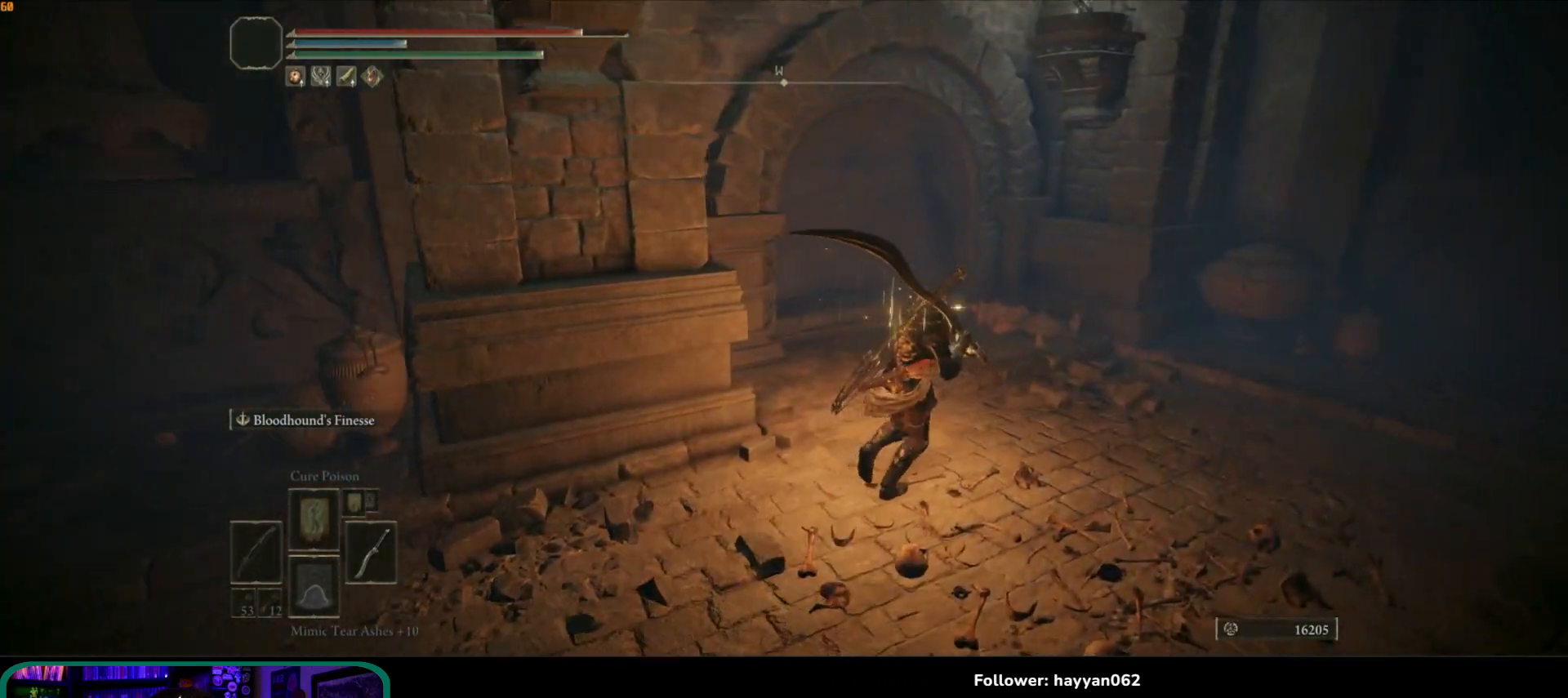
{"buttons": [], "left_stick": "up", "right_stick": "down-left", "events": [[383, "left_stick", "up"]]}
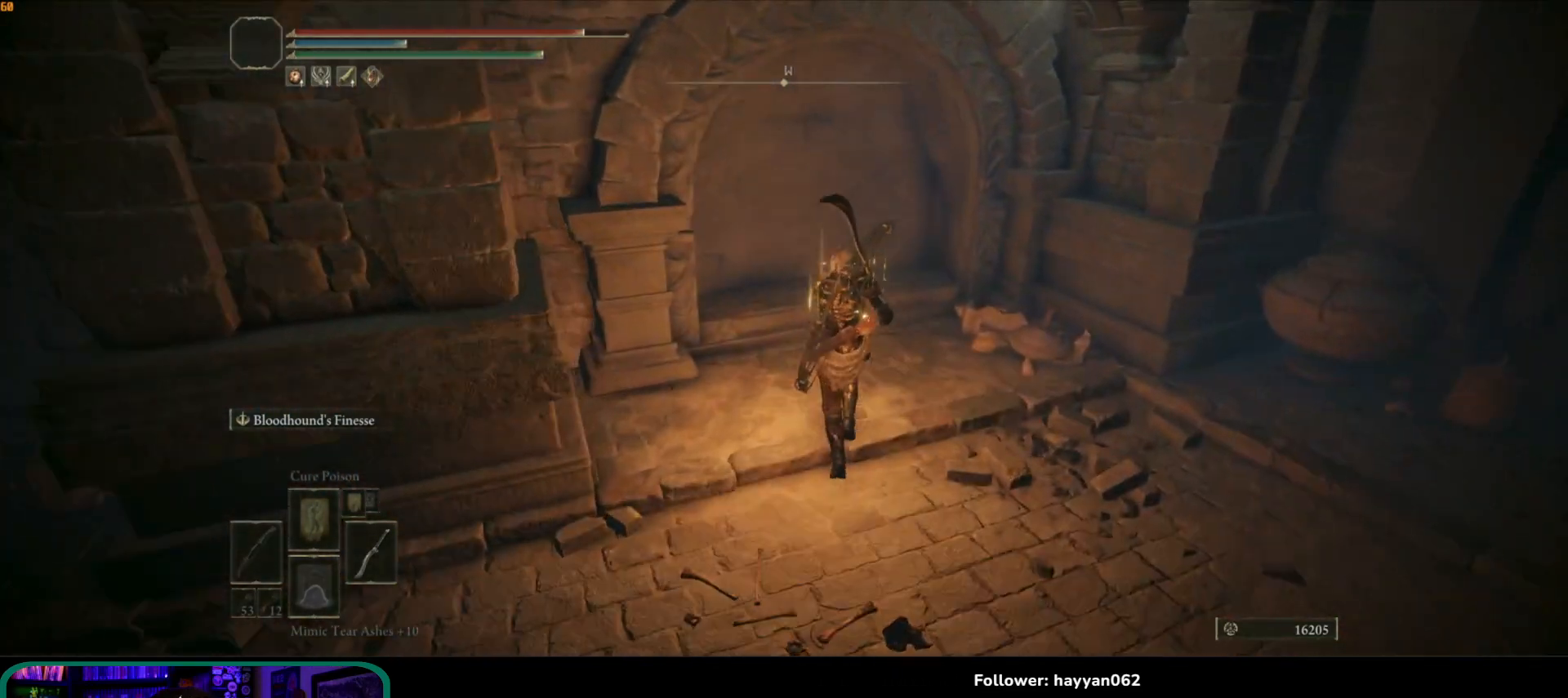
{"buttons": ["B"], "left_stick": "up", "right_stick": "center", "events": [[150, "right_stick", "center"], [500, "B", "down"]]}
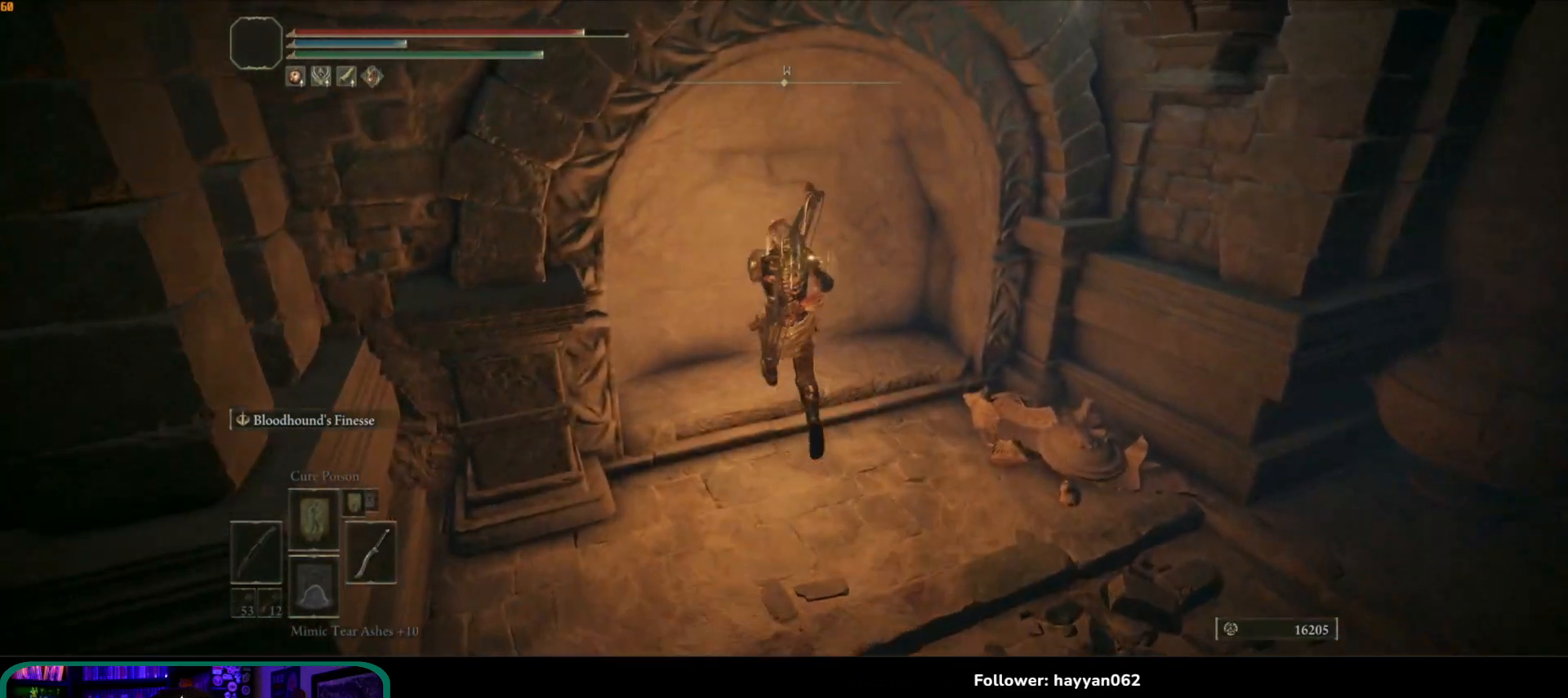
{"buttons": [], "left_stick": "up", "right_stick": "center", "events": [[133, "B", "up"]]}
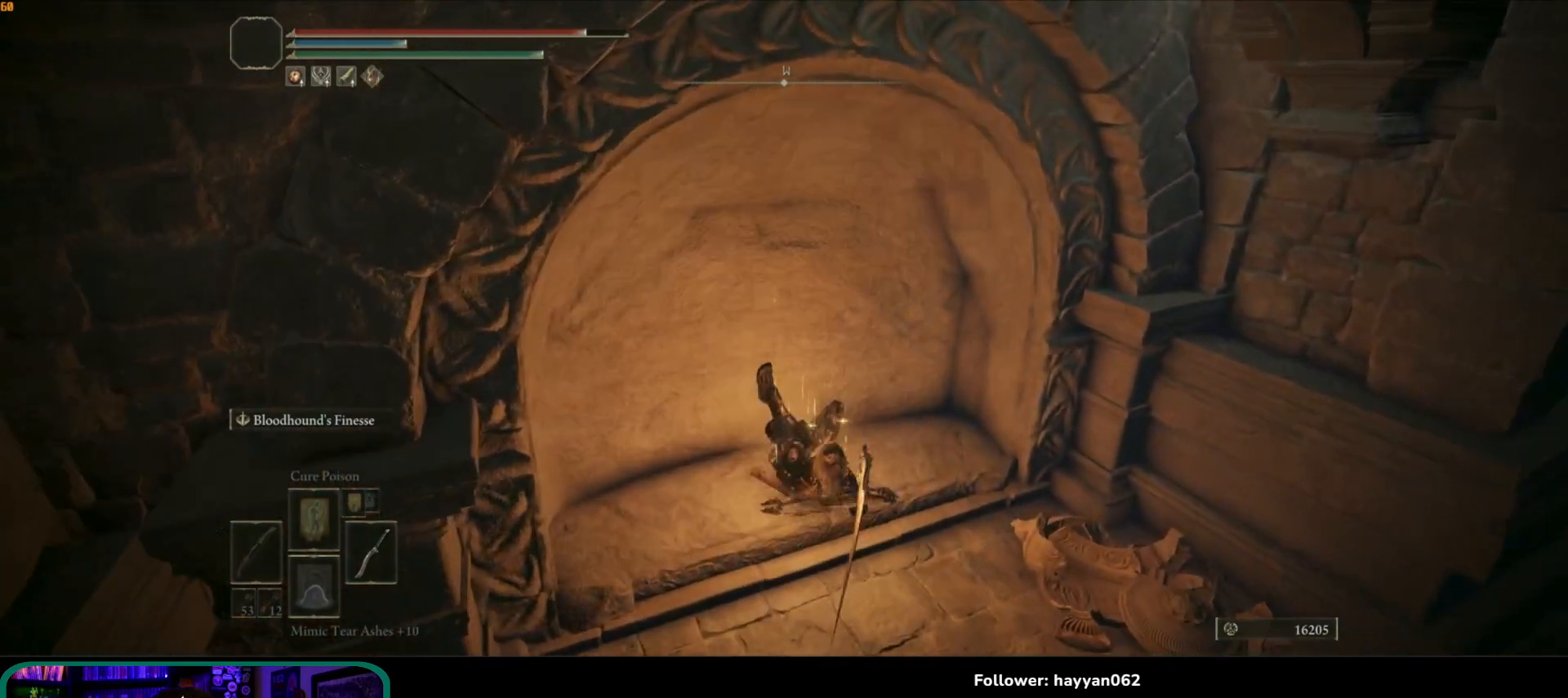
{"buttons": [], "left_stick": "right", "right_stick": "right", "events": [[217, "left_stick", "right"], [367, "right_stick", "right"]]}
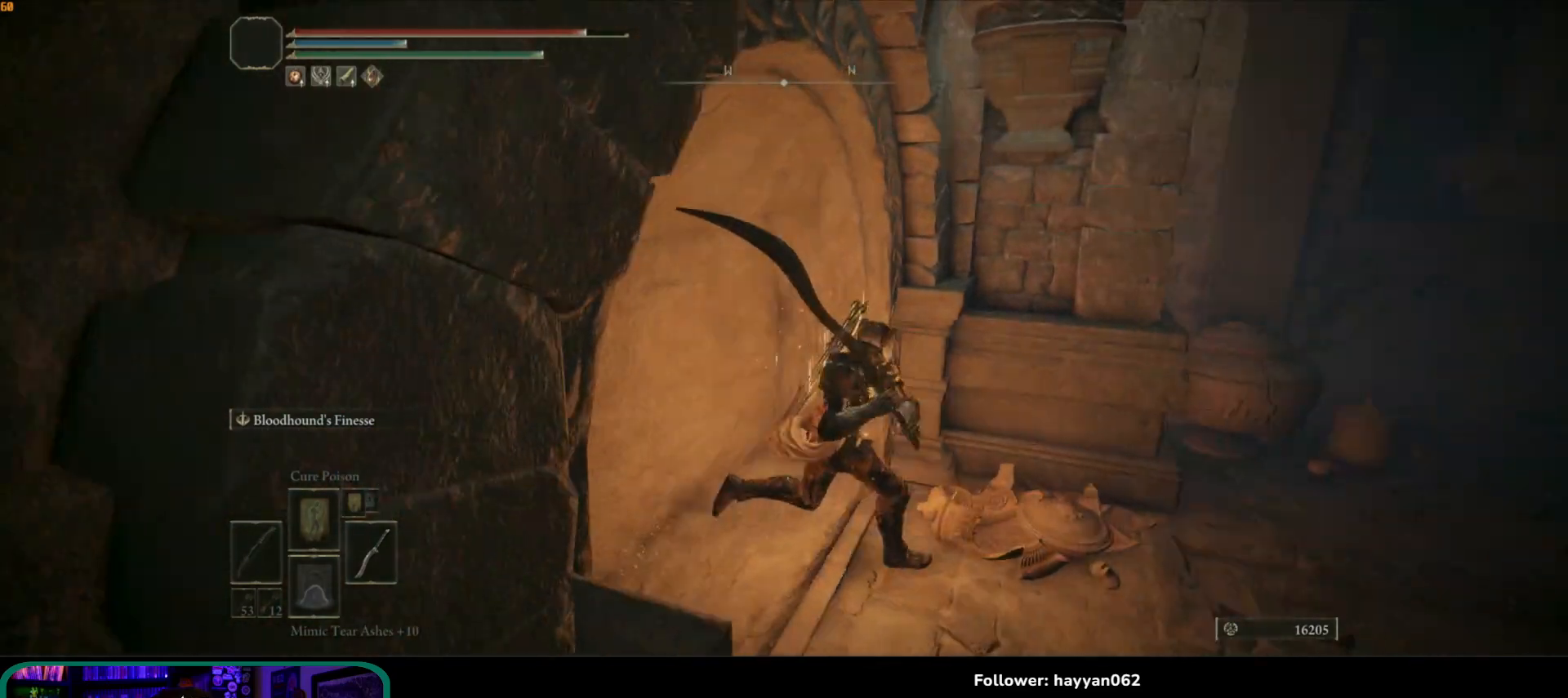
{"buttons": [], "left_stick": "up-right", "right_stick": "down-right", "events": [[333, "left_stick", "up-right"], [467, "right_stick", "down-right"]]}
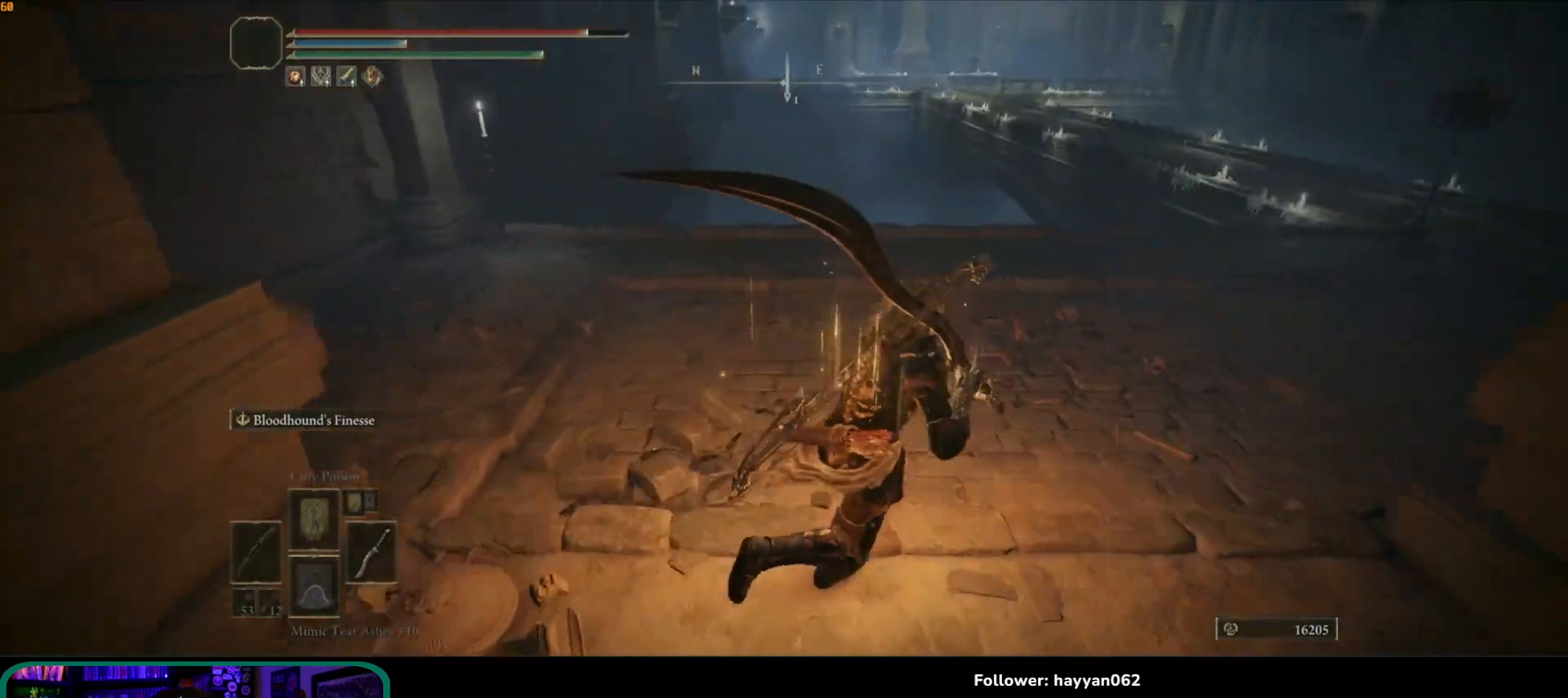
{"buttons": [], "left_stick": "up", "right_stick": "down-left", "events": [[233, "right_stick", "center"], [317, "left_stick", "up"], [433, "right_stick", "down-left"]]}